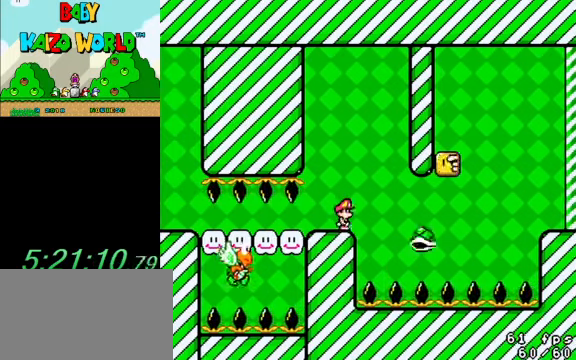
Gameplay with keyboard; each line is a JSON object with the keys held at the frame after it. "events" lists presses ("down") and releases ("up") of "a", "c", "ctrl", "d", "down", "left", "return", "right", "s", "shift", "up", "w", "x" and "y" between this image and that frame as [ms after this image, input, new state], when the widget could be followed in between. No other keys are recorded. Mouse input is not recorded.
{"keys": ["y"], "events": [[167, "right", "down"], [200, "right", "up"]]}
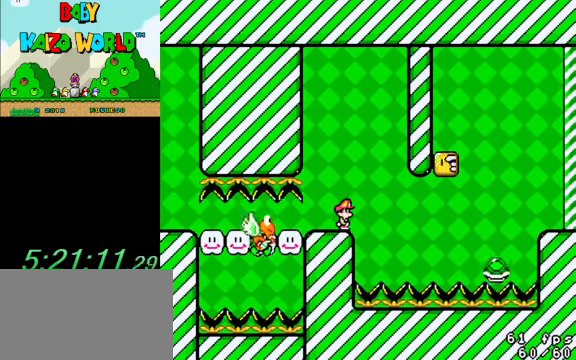
{"keys": ["y"], "events": []}
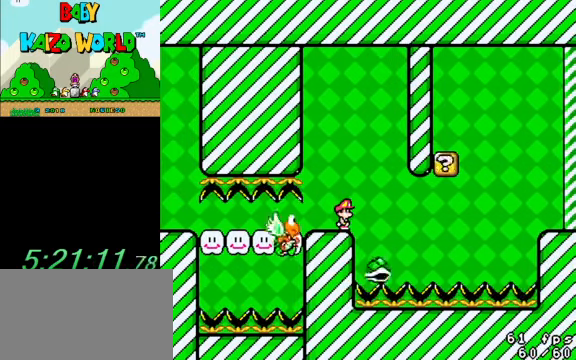
{"keys": ["y"], "events": []}
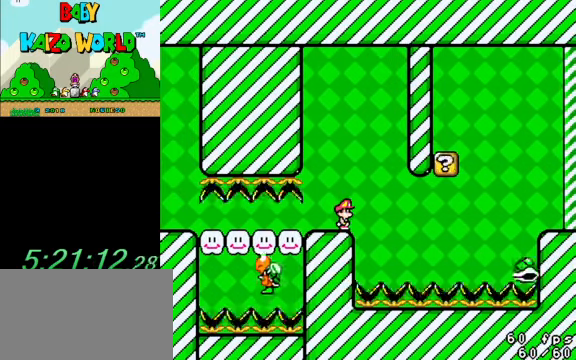
{"keys": ["right", "y"], "events": [[133, "shift", "down"], [200, "right", "down"], [200, "shift", "up"]]}
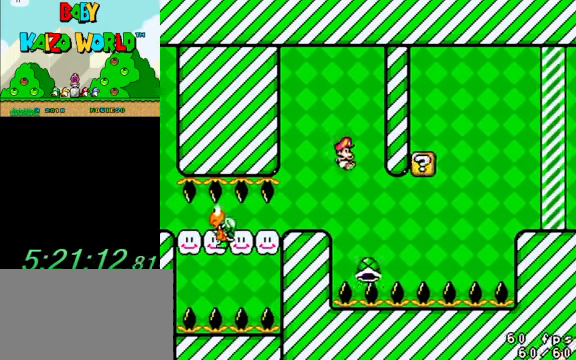
{"keys": ["right", "shift", "y"], "events": [[100, "shift", "down"], [233, "left", "down"], [233, "right", "up"], [300, "left", "up"], [300, "right", "down"]]}
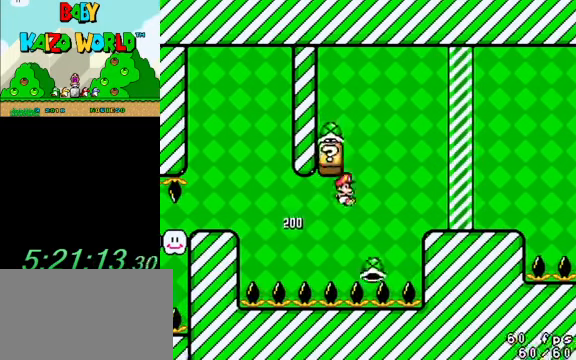
{"keys": ["left", "shift", "y"], "events": [[167, "left", "down"], [167, "right", "up"]]}
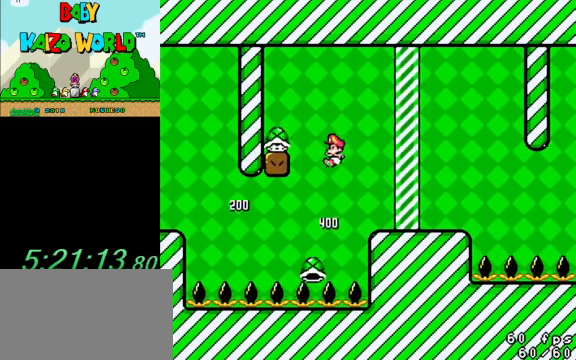
{"keys": ["right", "y"], "events": [[300, "left", "up"], [300, "shift", "up"], [467, "right", "down"]]}
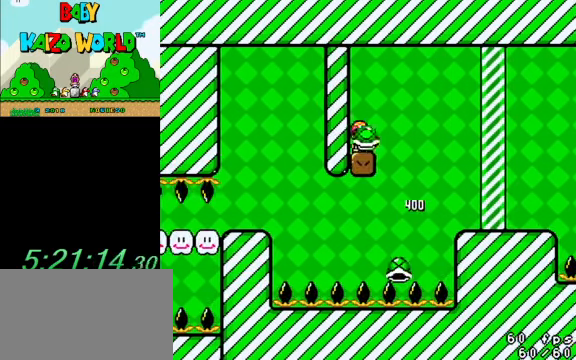
{"keys": ["right", "y"], "events": [[33, "shift", "down"], [266, "shift", "up"]]}
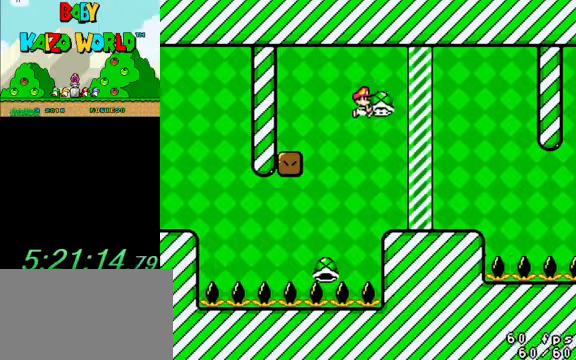
{"keys": ["y"], "events": [[333, "right", "up"], [366, "left", "down"], [466, "left", "up"]]}
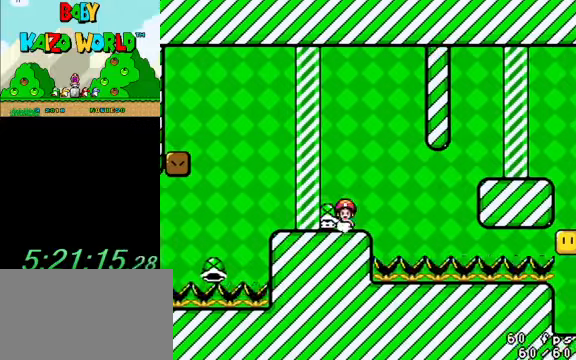
{"keys": ["y"], "events": [[66, "right", "down"], [200, "right", "up"], [400, "right", "down"], [433, "right", "up"]]}
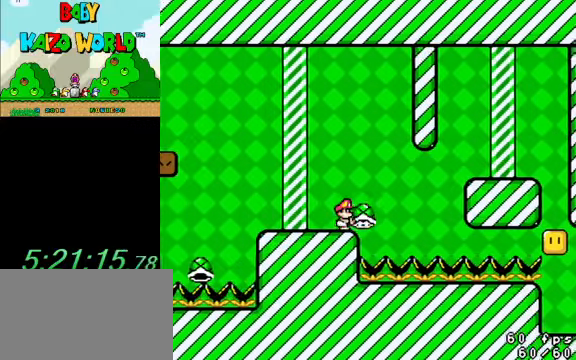
{"keys": ["right", "shift", "y"], "events": [[133, "y", "up"], [233, "y", "down"], [433, "right", "down"], [433, "shift", "down"]]}
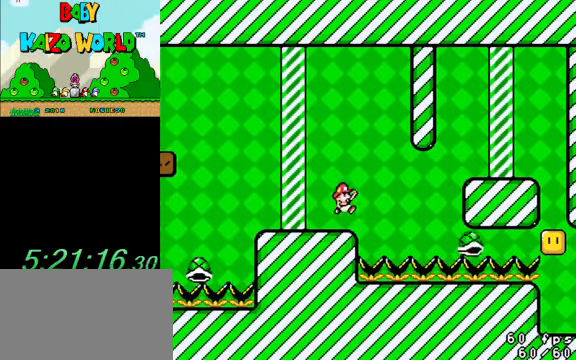
{"keys": ["right", "shift", "y"], "events": [[33, "shift", "up"], [266, "shift", "down"]]}
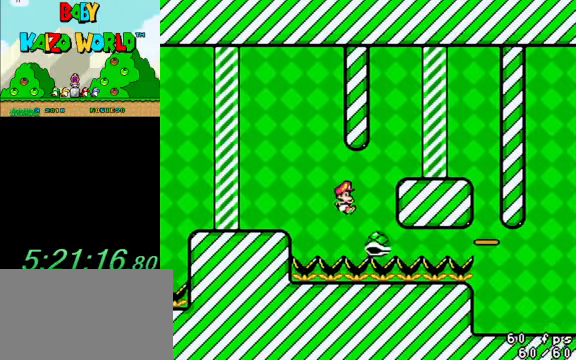
{"keys": ["right", "shift", "y"], "events": []}
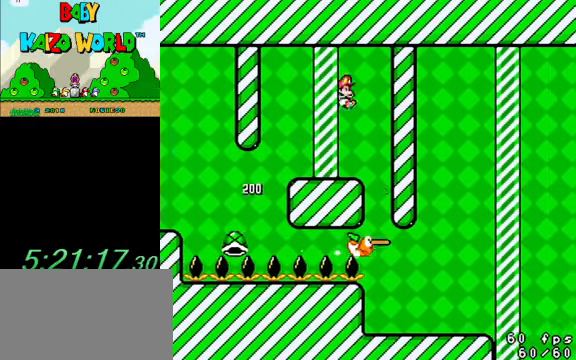
{"keys": ["right", "y"], "events": [[33, "right", "up"], [66, "left", "down"], [200, "left", "up"], [200, "right", "down"], [200, "shift", "up"]]}
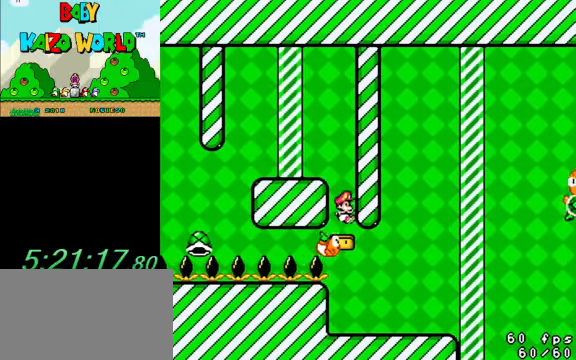
{"keys": ["y"], "events": [[166, "right", "up"]]}
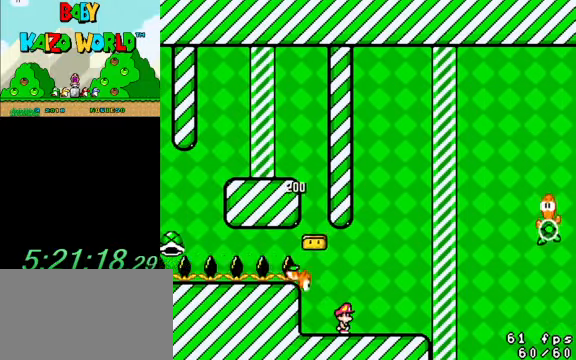
{"keys": ["y"], "events": []}
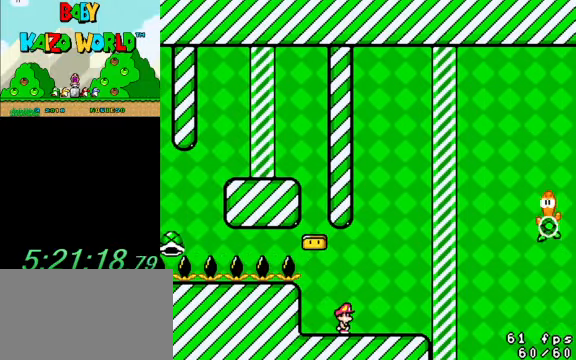
{"keys": ["y"], "events": []}
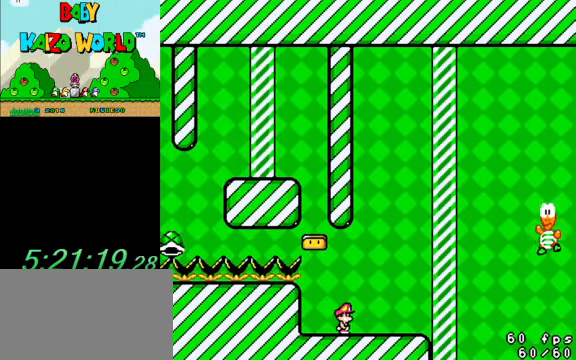
{"keys": ["right", "shift", "y"], "events": [[100, "right", "down"], [500, "shift", "down"]]}
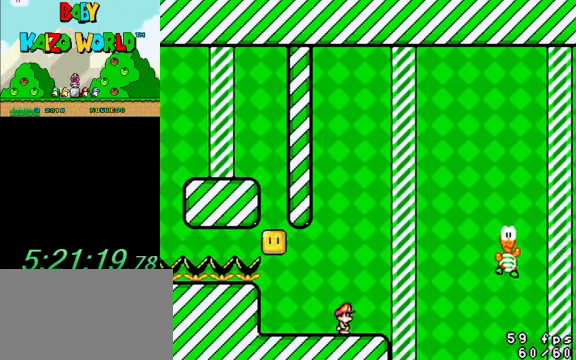
{"keys": ["left", "shift", "y"], "events": [[300, "left", "down"], [300, "right", "up"]]}
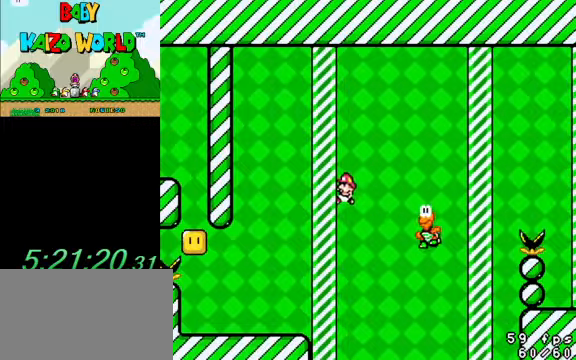
{"keys": ["y"], "events": [[200, "shift", "up"], [300, "left", "up"], [300, "right", "down"], [434, "right", "up"]]}
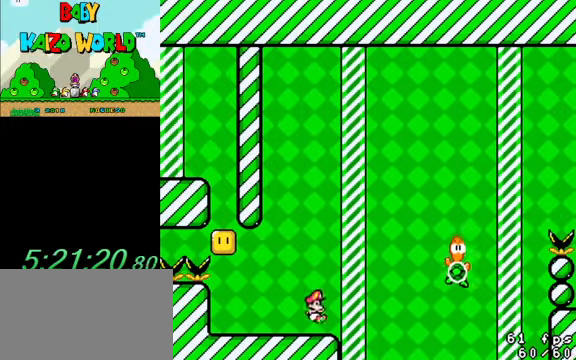
{"keys": ["y"], "events": [[234, "y", "up"], [400, "y", "down"]]}
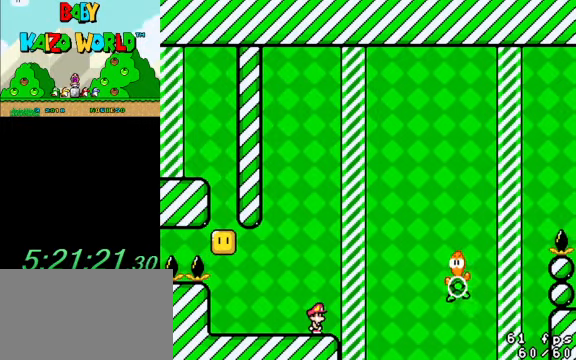
{"keys": ["y"], "events": []}
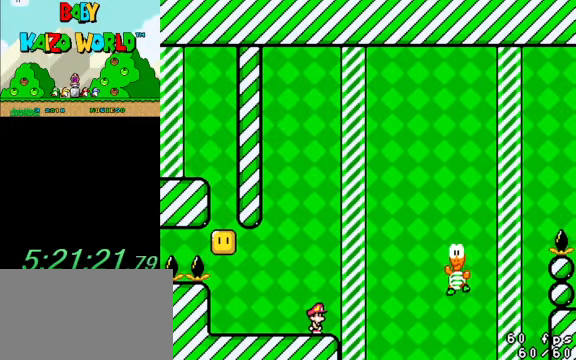
{"keys": ["y"], "events": []}
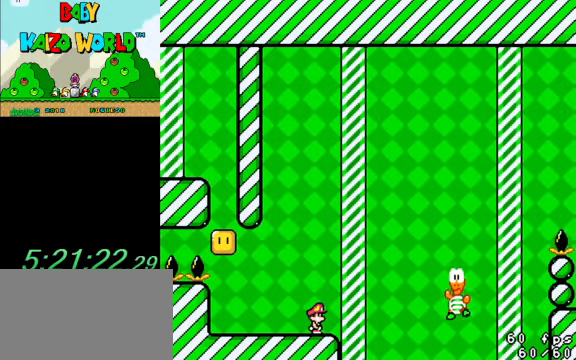
{"keys": ["y"], "events": []}
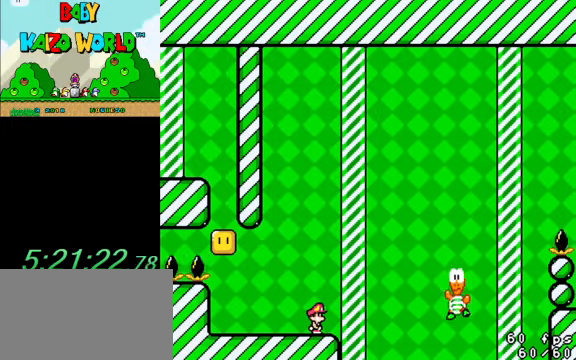
{"keys": ["right", "shift", "y"], "events": [[234, "right", "down"], [367, "shift", "down"]]}